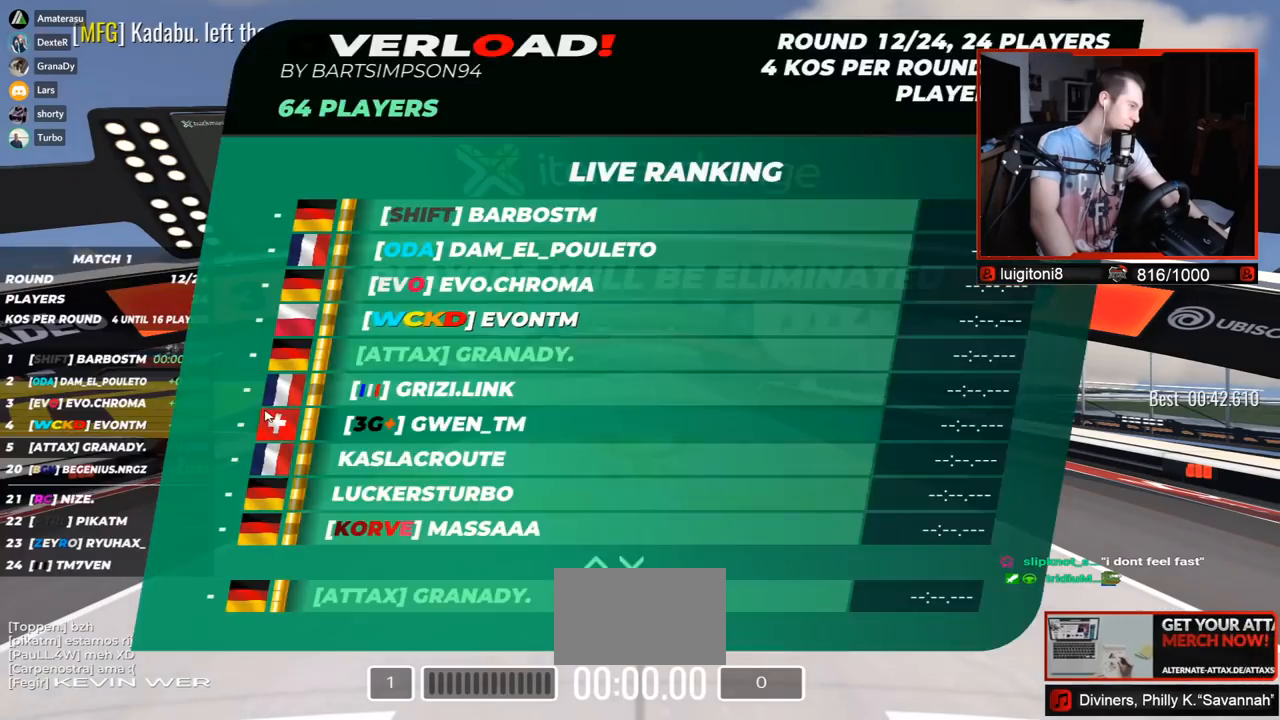
Gameplay with keyboard; each line is a JSON object with the keys held at the frame after it. "events" lists presses ("down") and releases ("up") of "down", "left", "right" and "up" between this image and that frame as [ms after this image, input, new state], when the widget could be followed in between. No other keys are recorded. Mouse input is not recorded.
{"keys": [], "events": []}
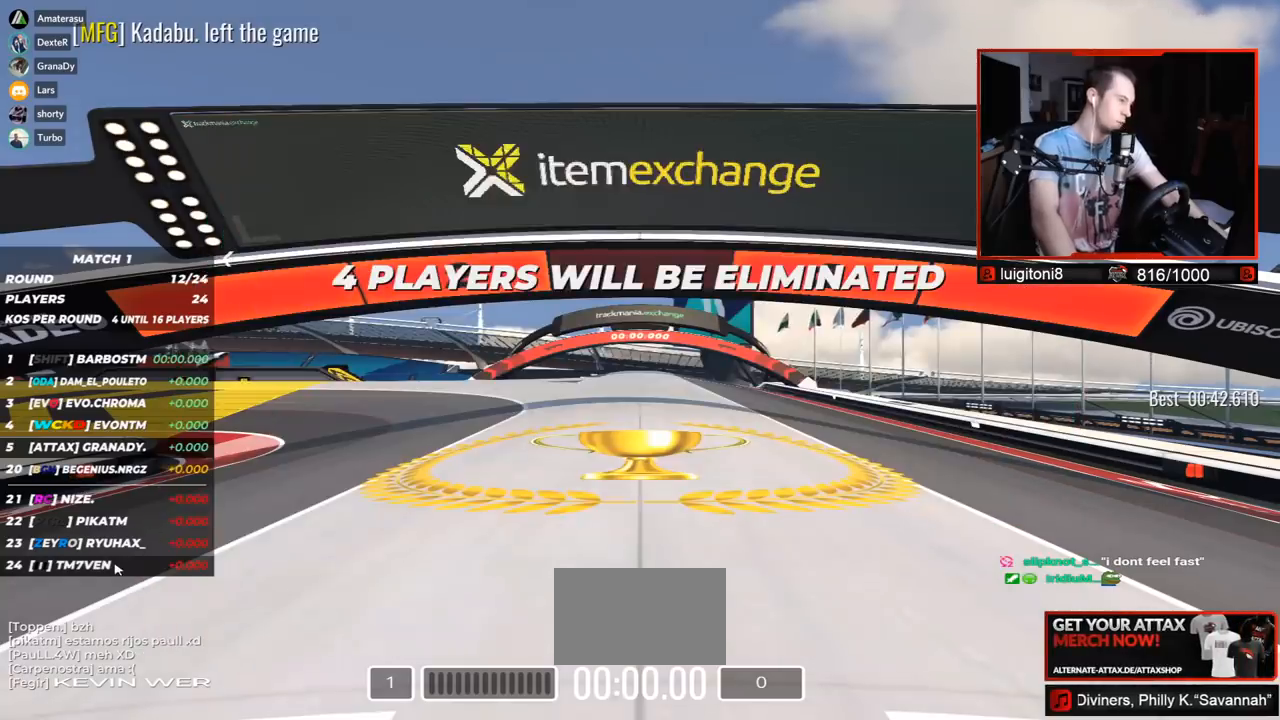
{"keys": [], "events": []}
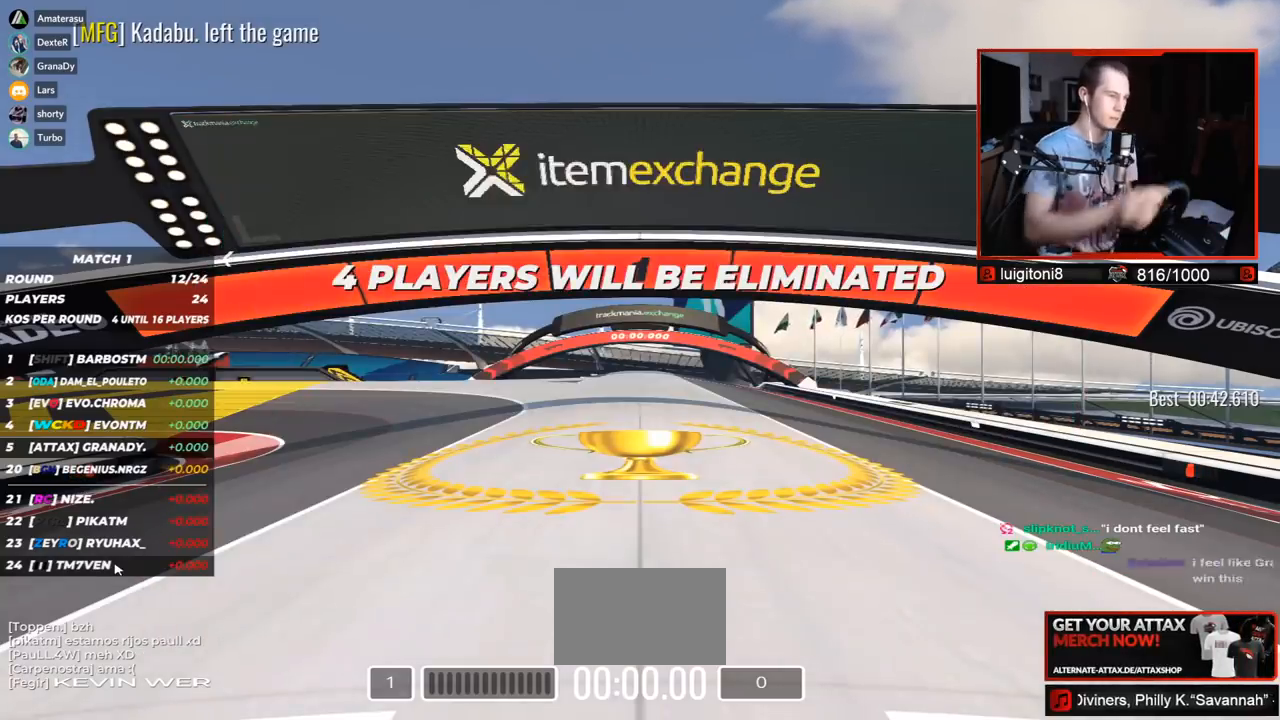
{"keys": ["left", "up"], "events": [[333, "left", "down"], [333, "up", "down"]]}
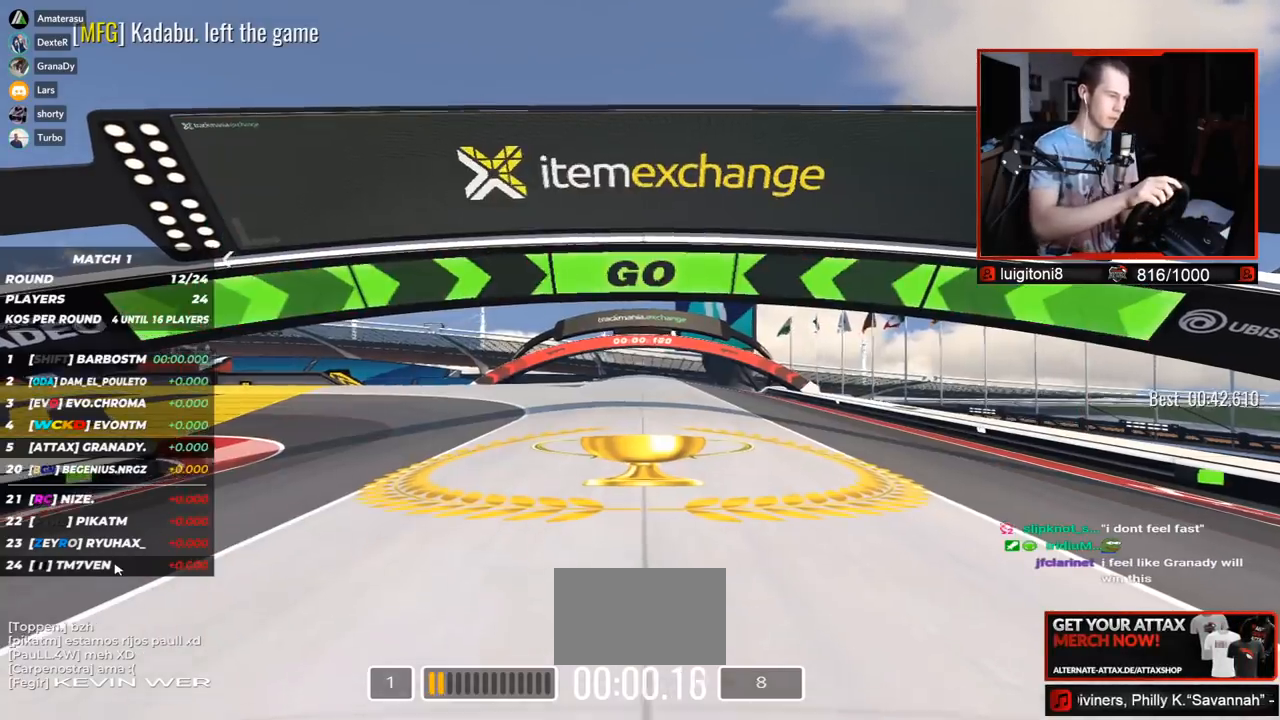
{"keys": ["left", "up"], "events": []}
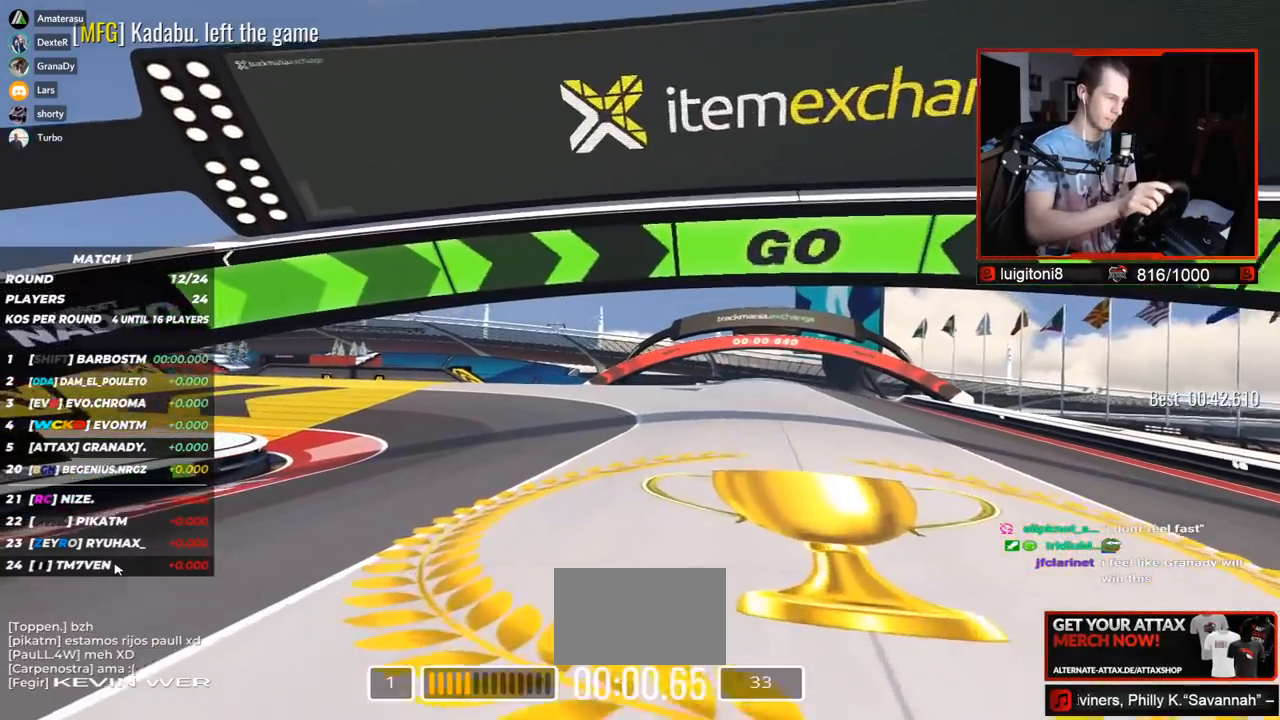
{"keys": ["left", "up"], "events": []}
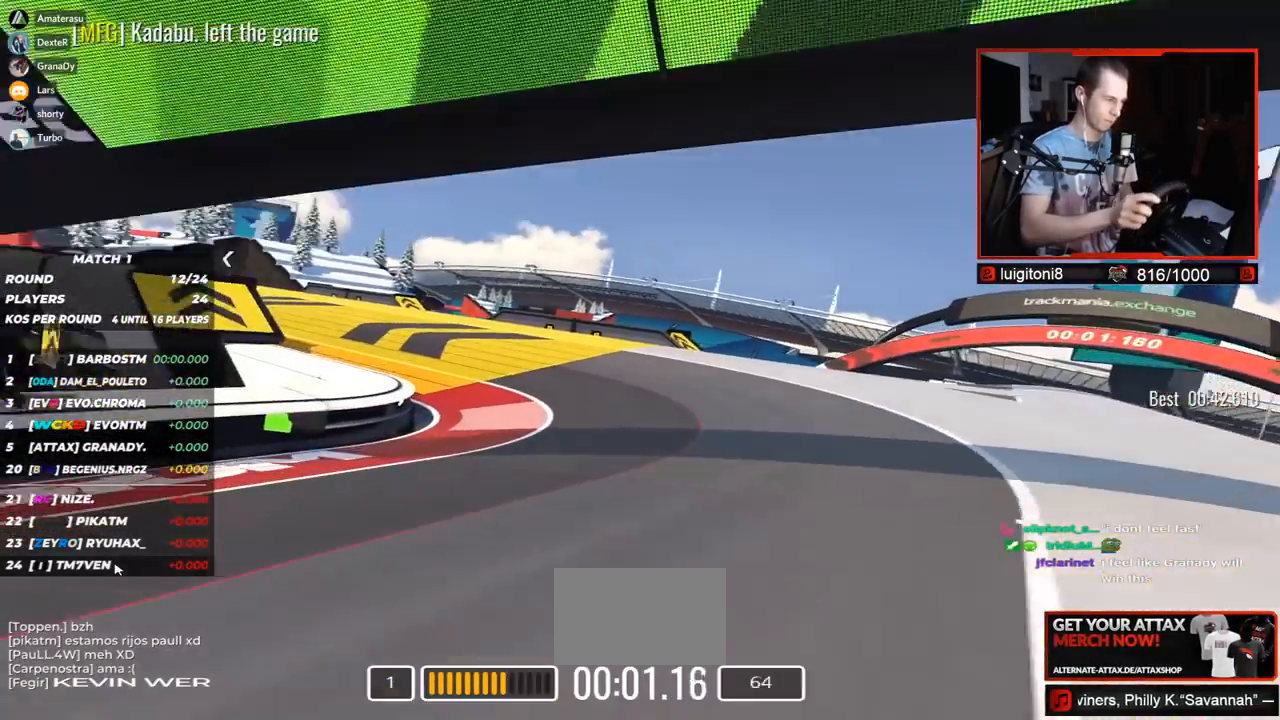
{"keys": ["left", "up"], "events": []}
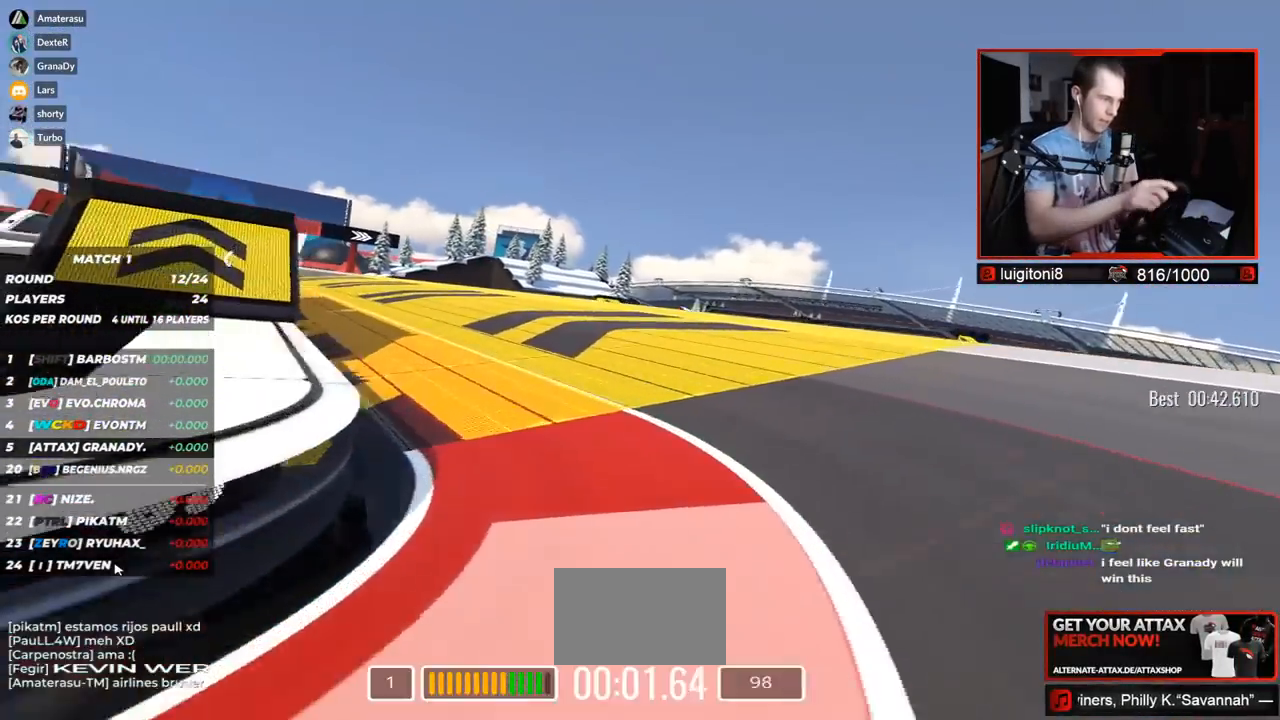
{"keys": ["right", "up"], "events": [[33, "right", "down"], [300, "right", "up"], [450, "left", "up"], [467, "right", "down"]]}
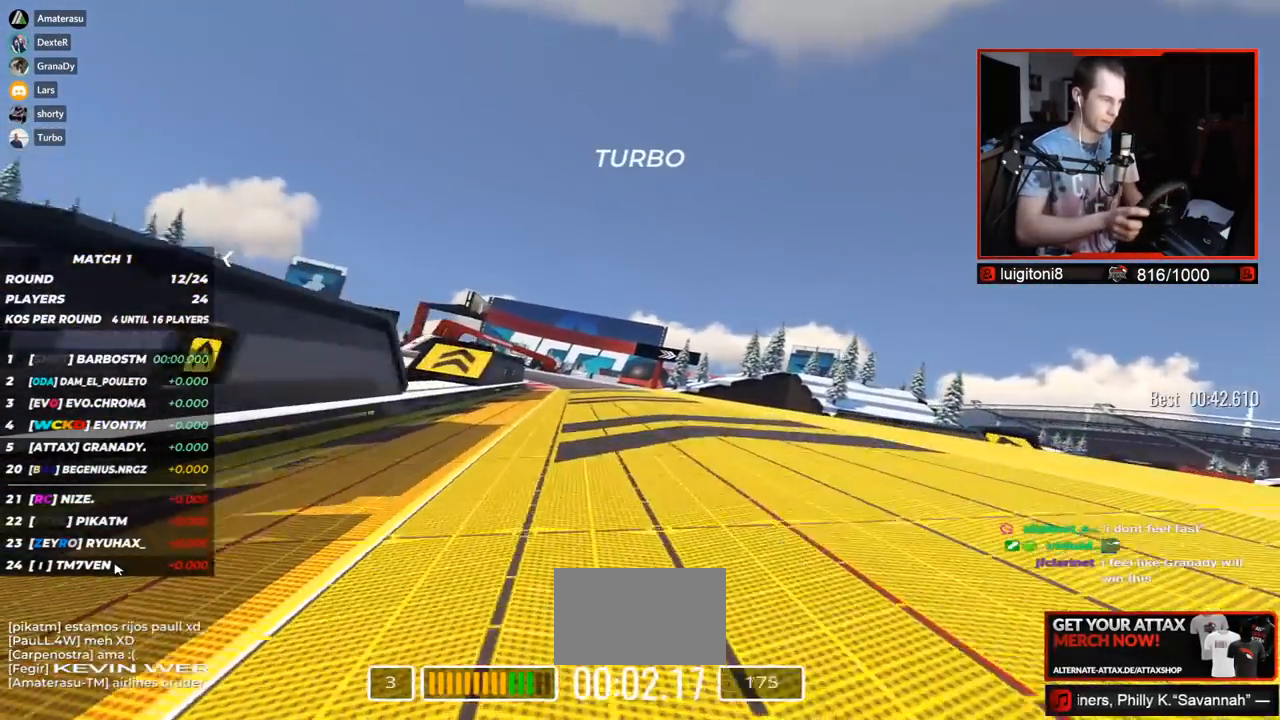
{"keys": ["left", "right", "up"]}
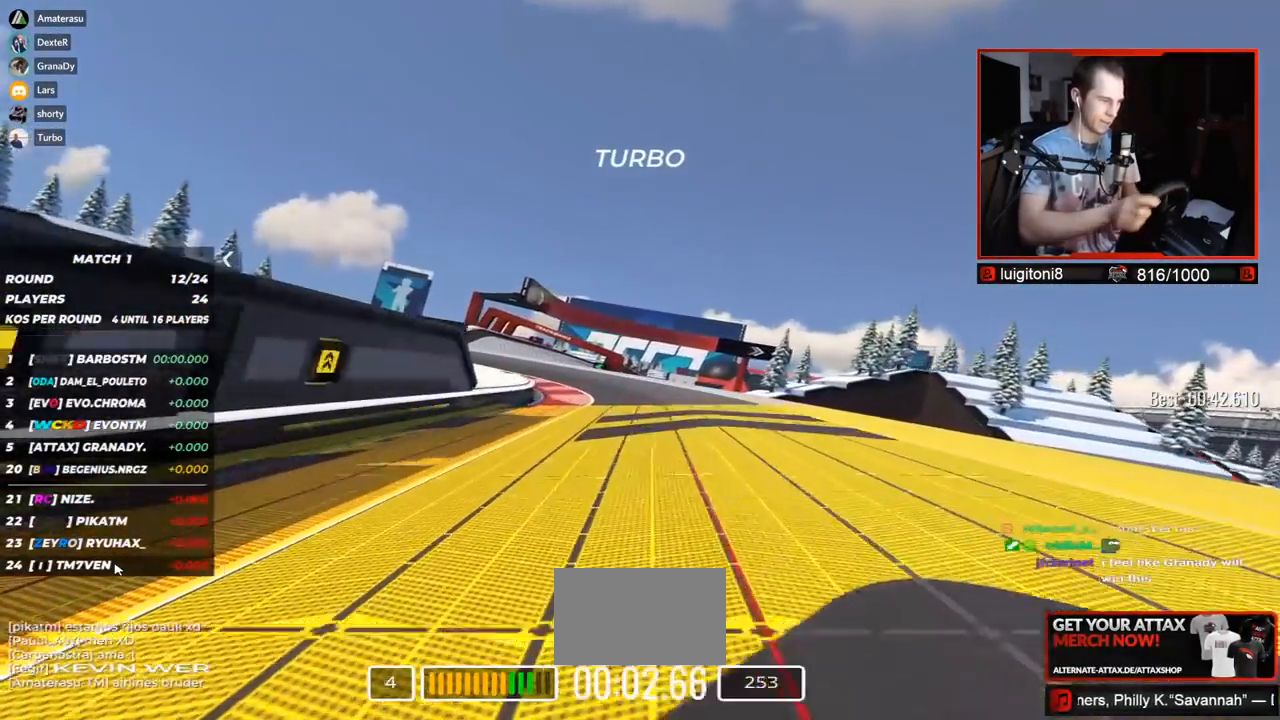
{"keys": ["right", "up"], "events": [[133, "right", "up"], [433, "left", "up"], [467, "right", "down"]]}
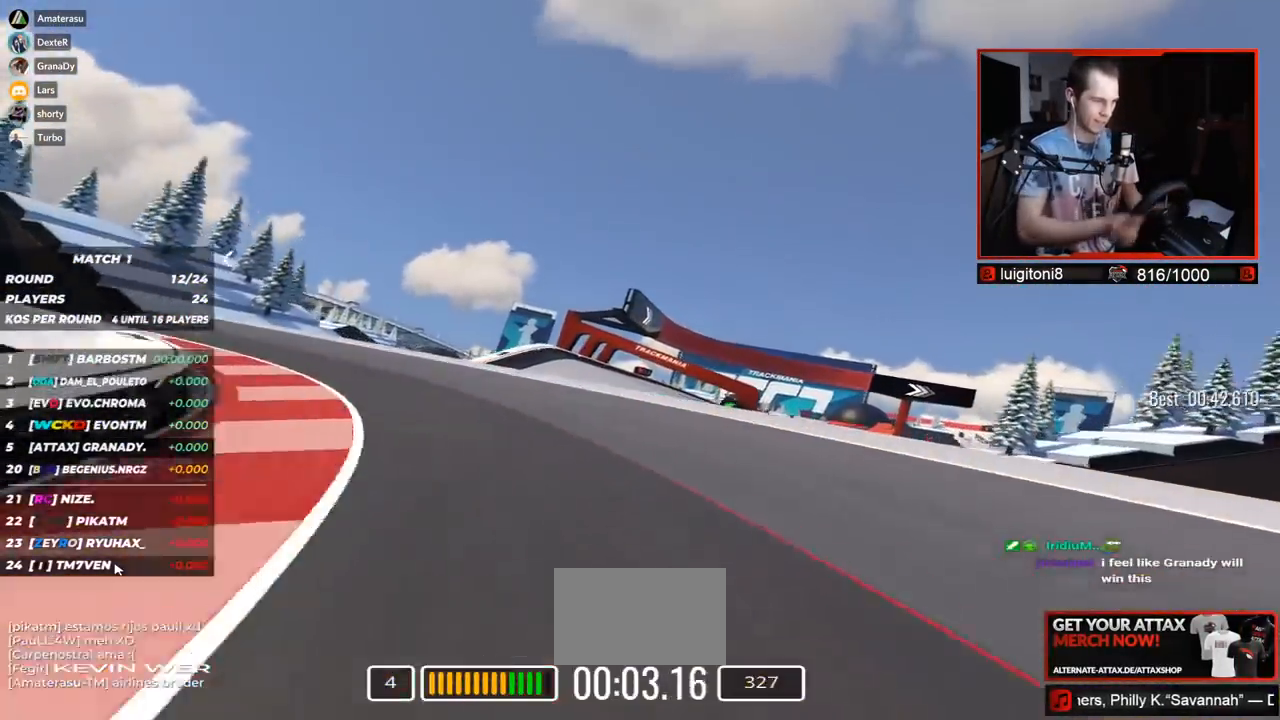
{"keys": ["right", "up"], "events": []}
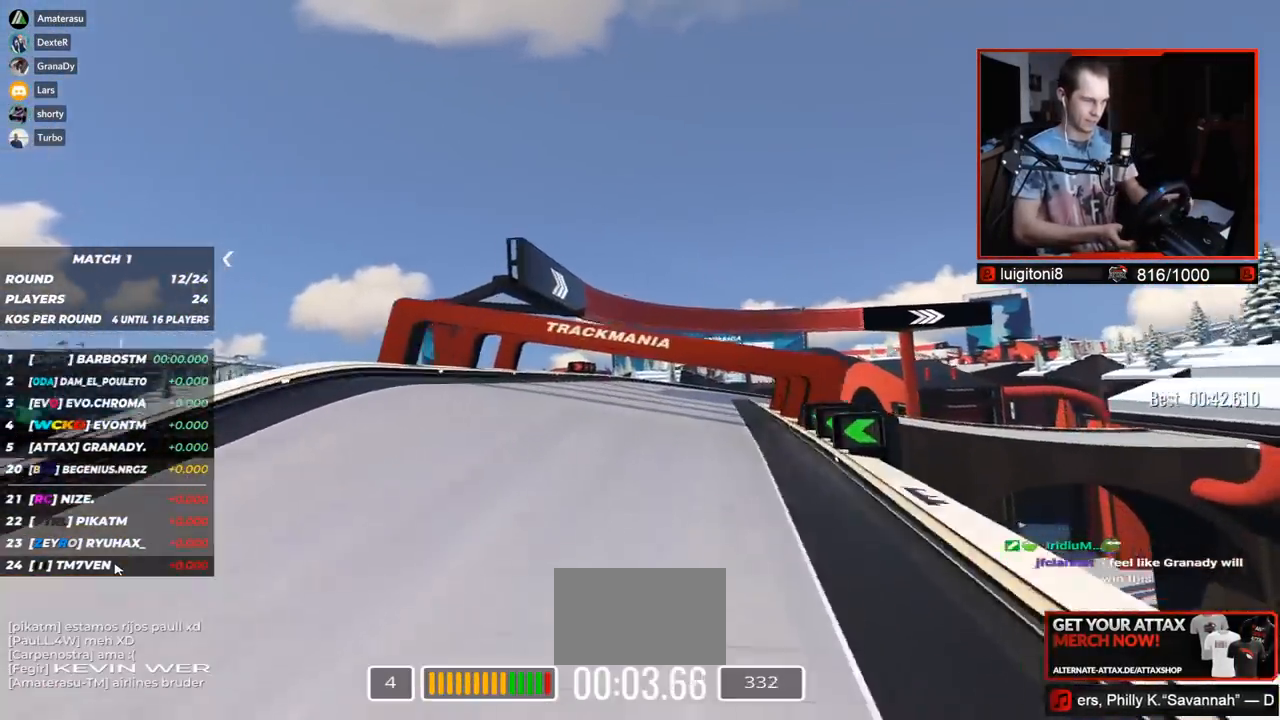
{"keys": ["down", "right", "up"], "events": [[133, "down", "down"], [217, "down", "up"], [400, "down", "down"]]}
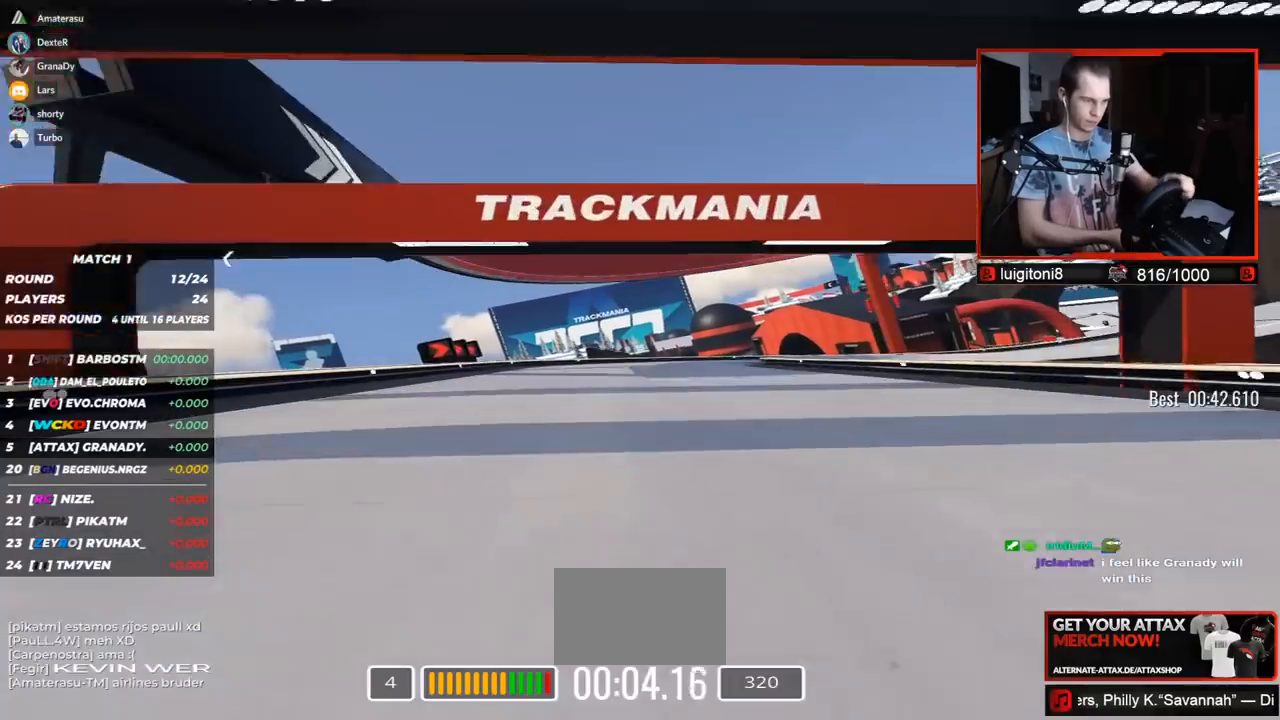
{"keys": ["right", "up"], "events": [[367, "down", "up"]]}
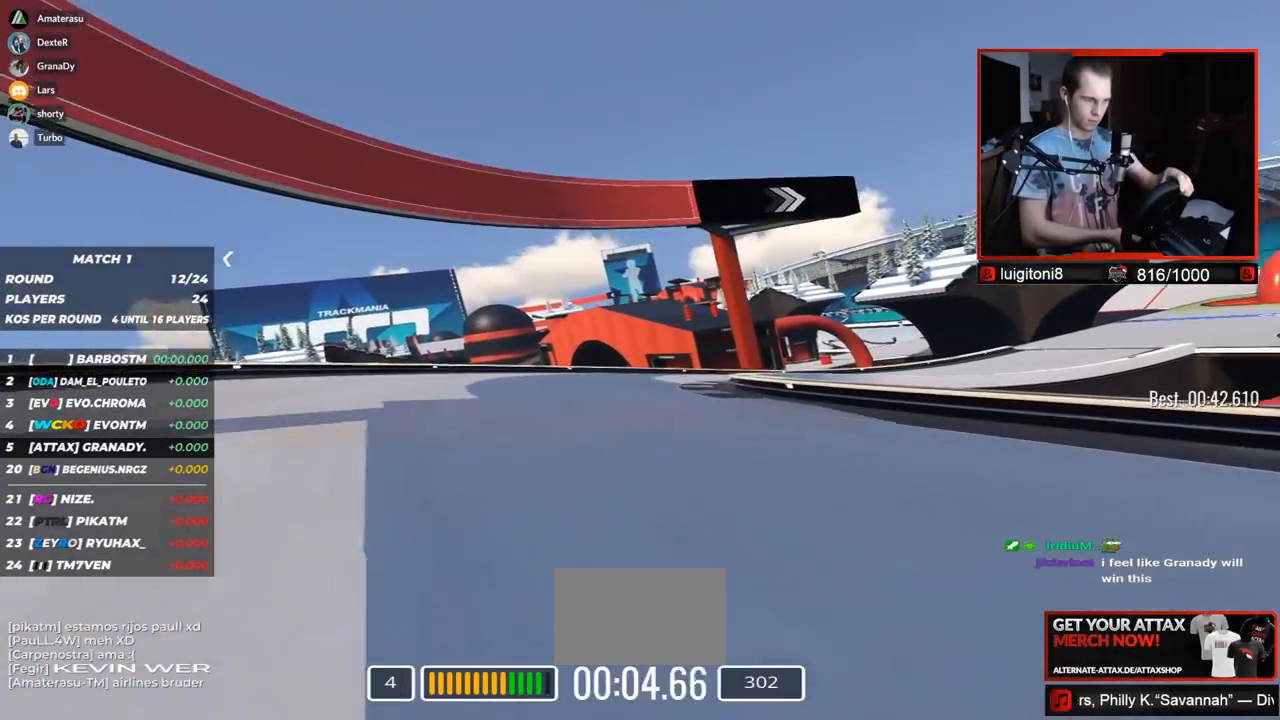
{"keys": ["right", "up"], "events": []}
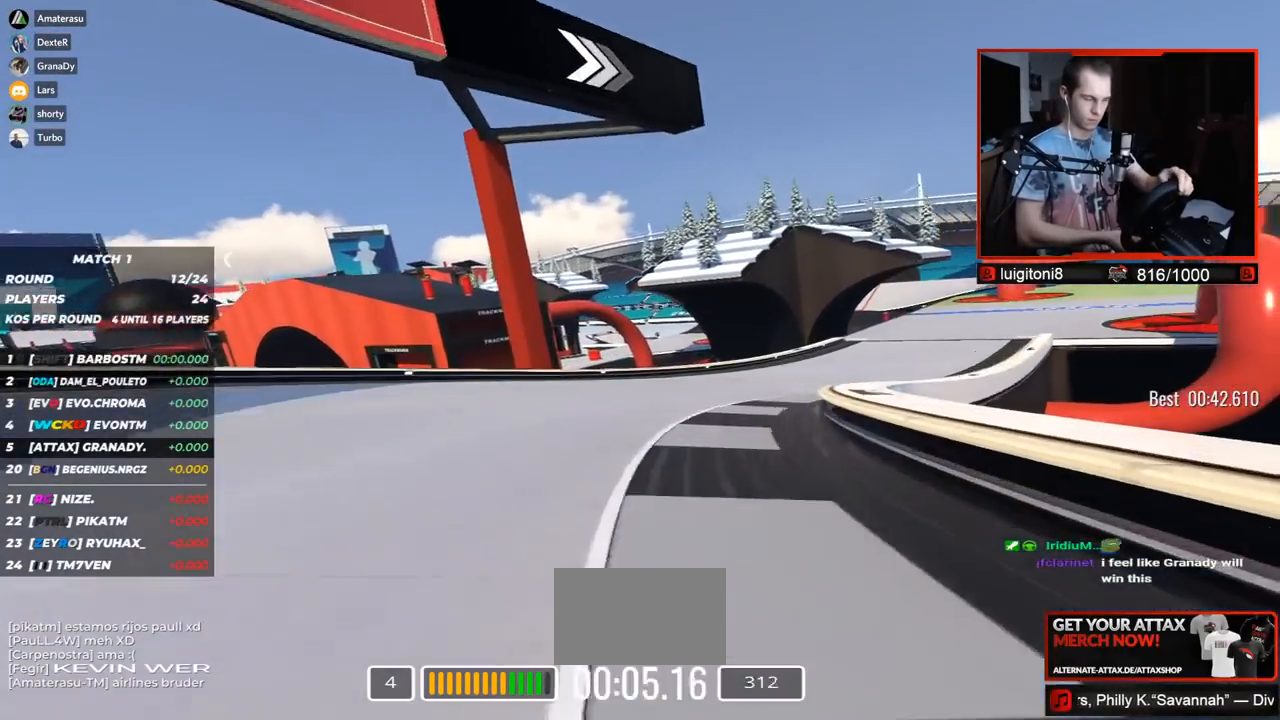
{"keys": ["right", "up"], "events": []}
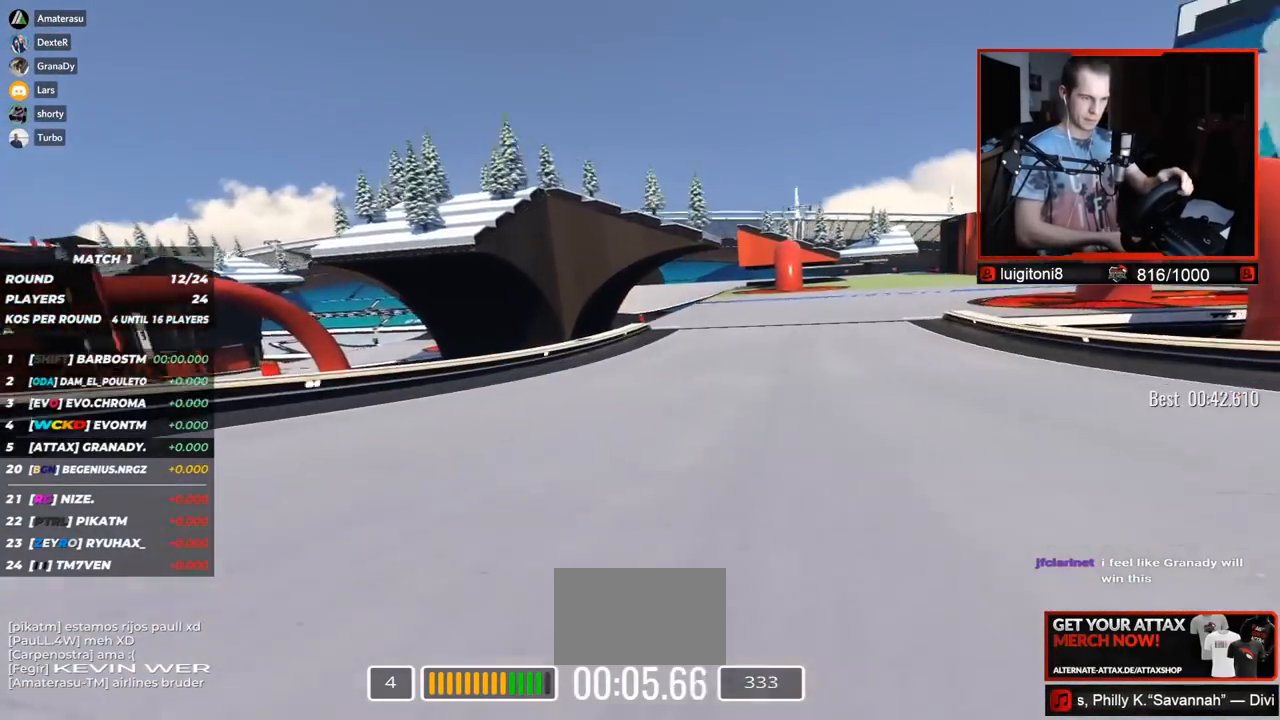
{"keys": ["right", "up"], "events": []}
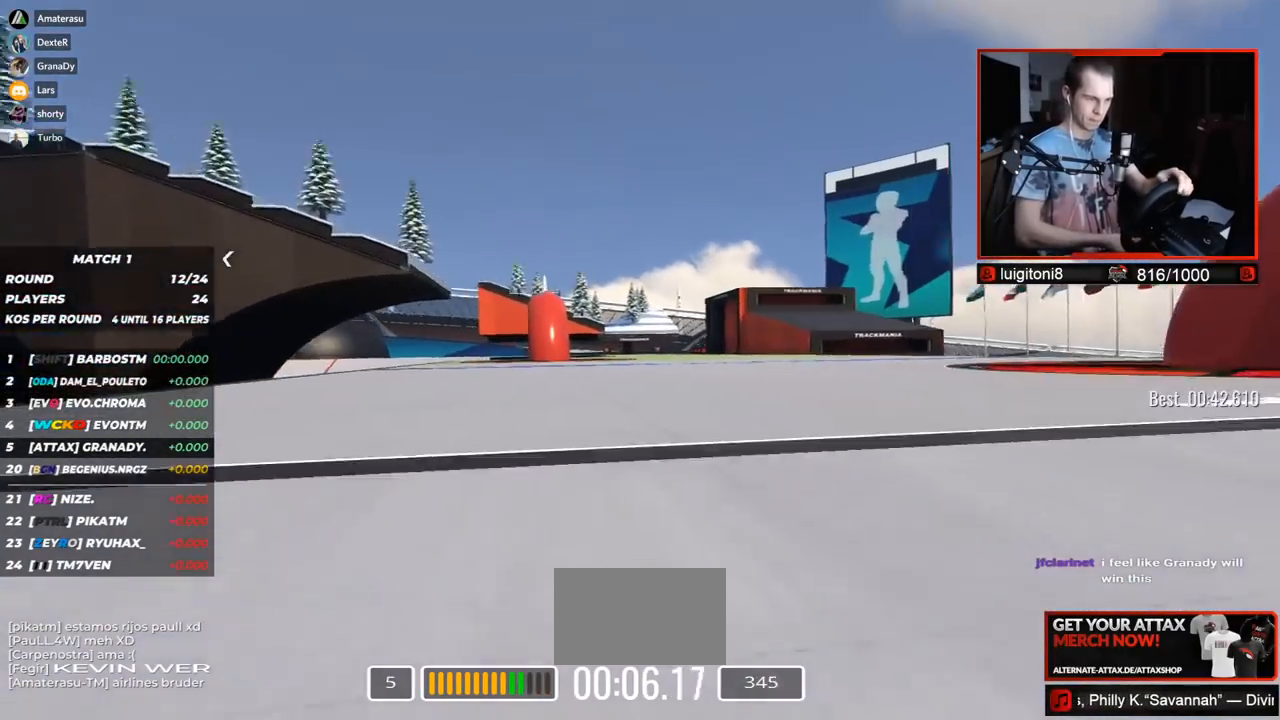
{"keys": ["left", "up"], "events": [[217, "right", "up"], [267, "left", "down"]]}
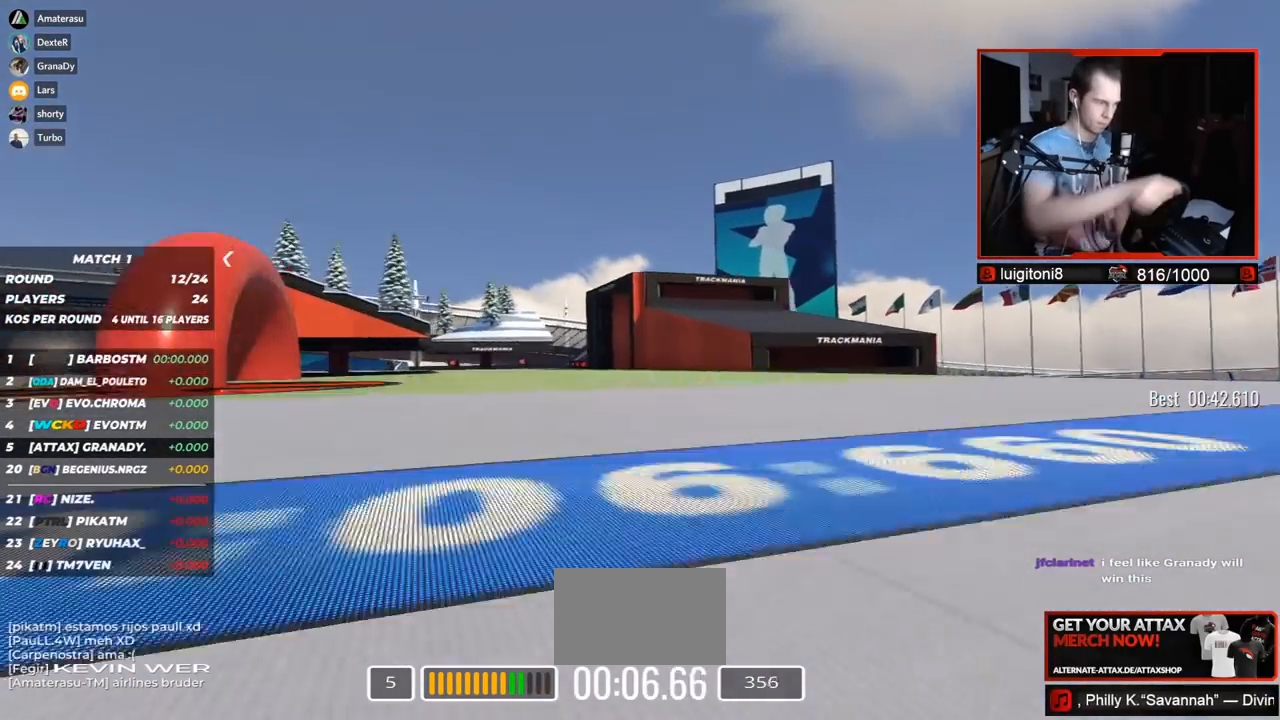
{"keys": ["left", "up"], "events": []}
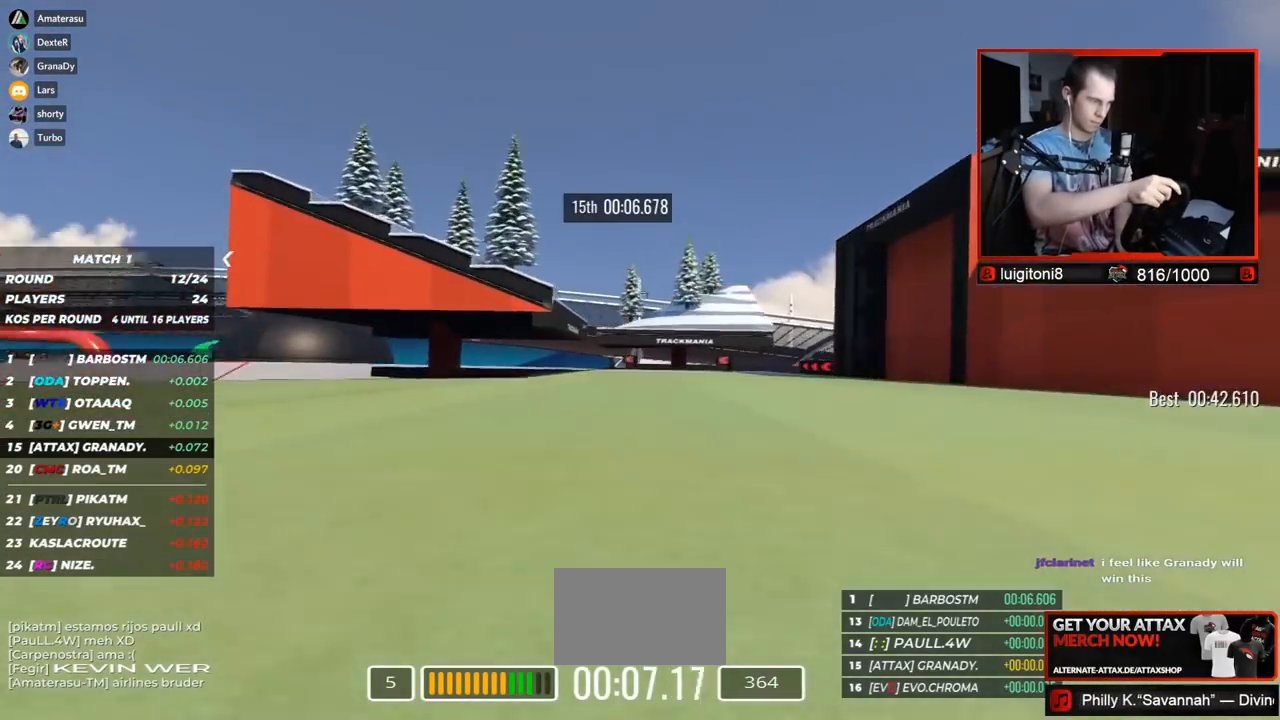
{"keys": ["left", "up"], "events": []}
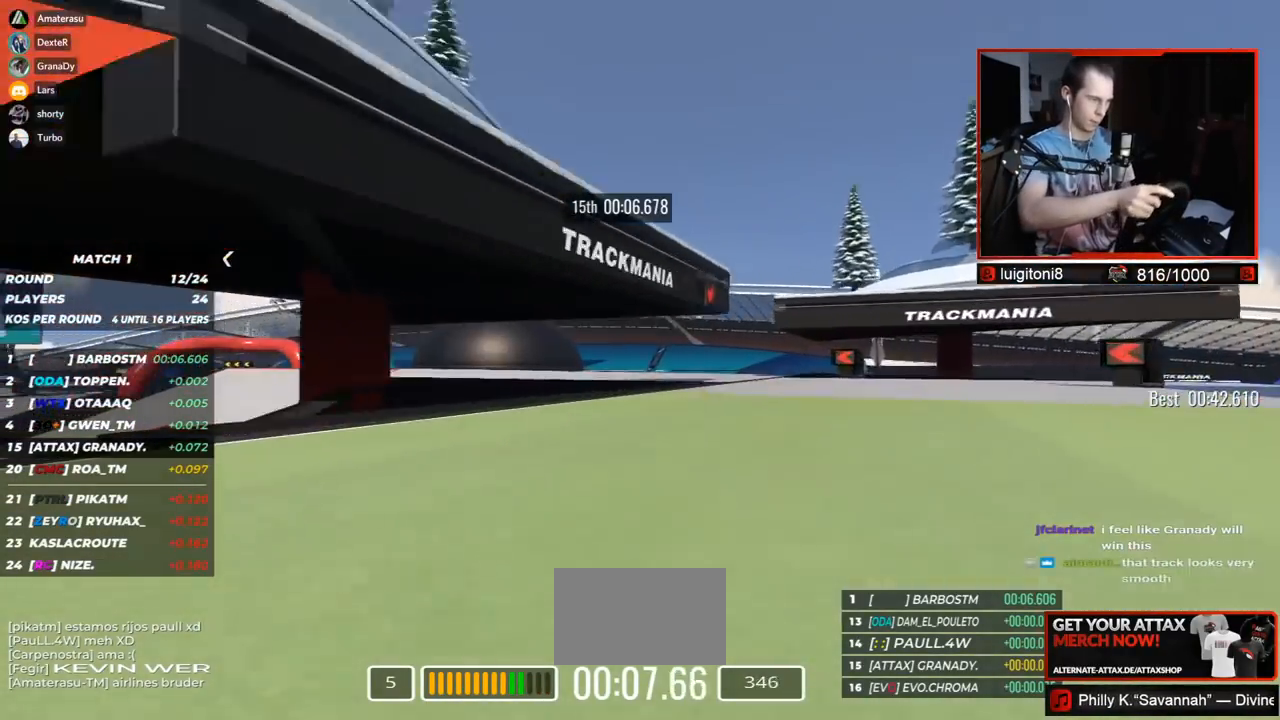
{"keys": ["left", "up"], "events": []}
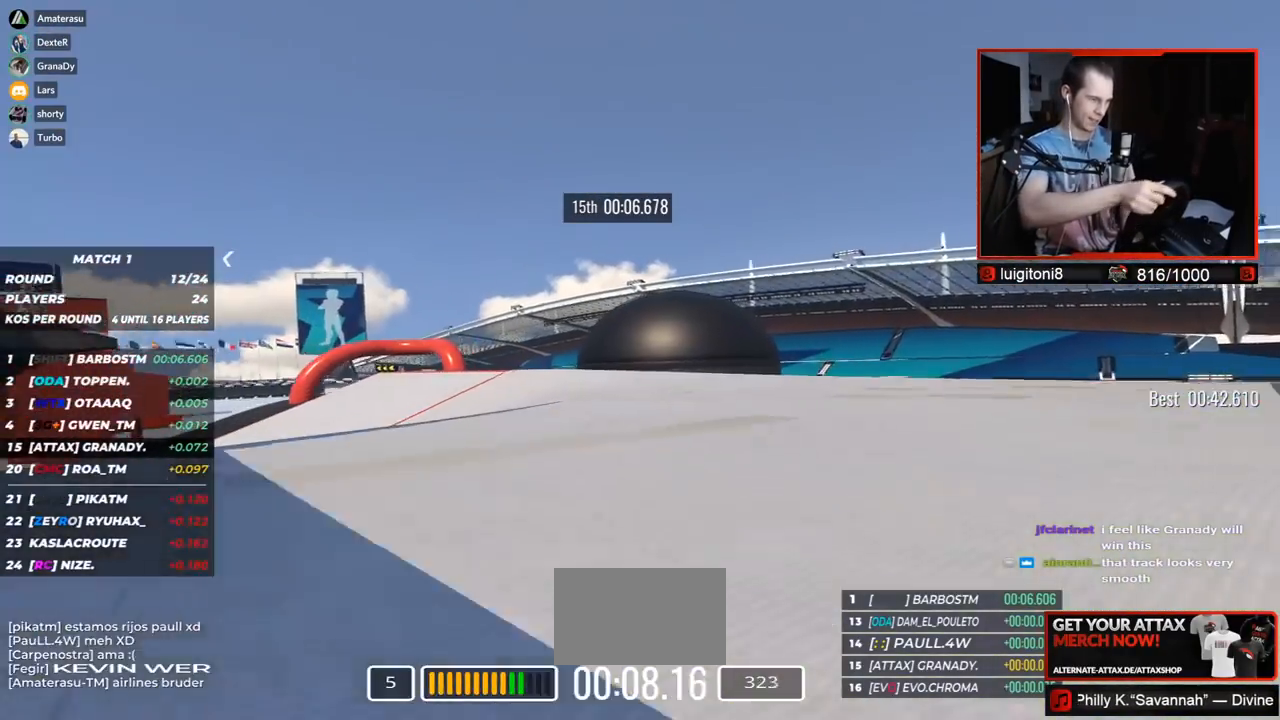
{"keys": ["left", "up"], "events": []}
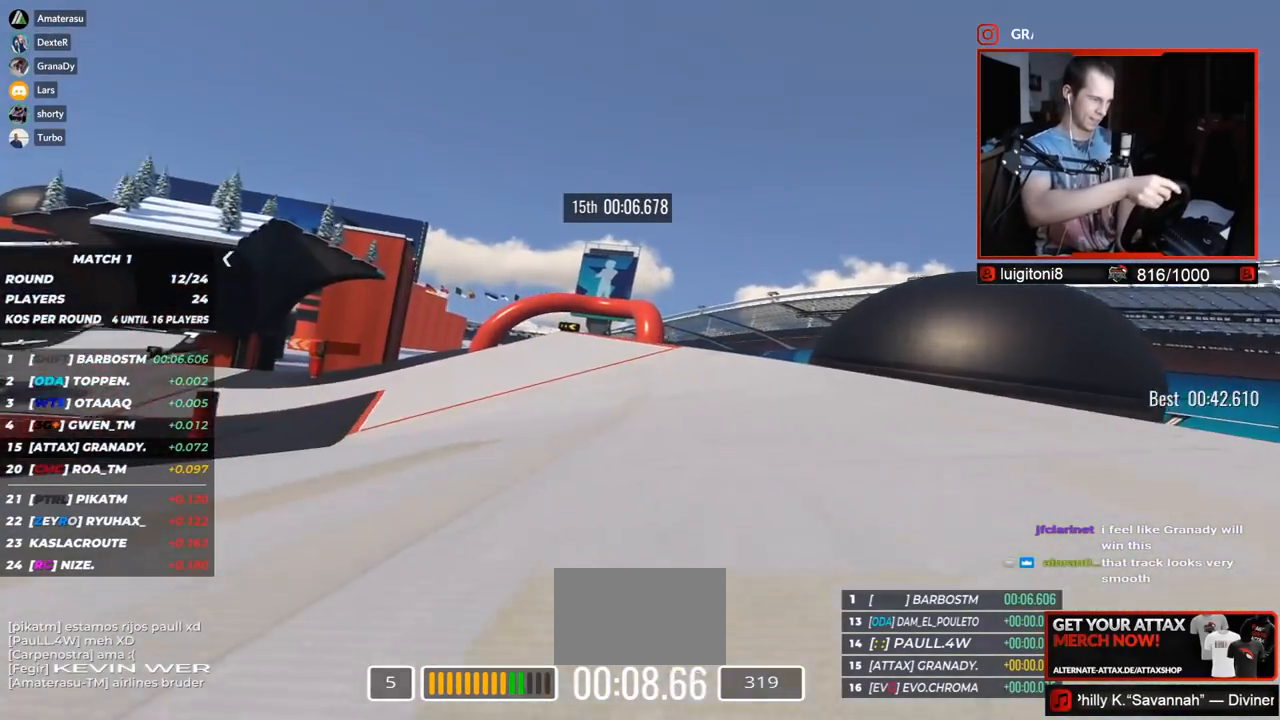
{"keys": ["left", "up"], "events": []}
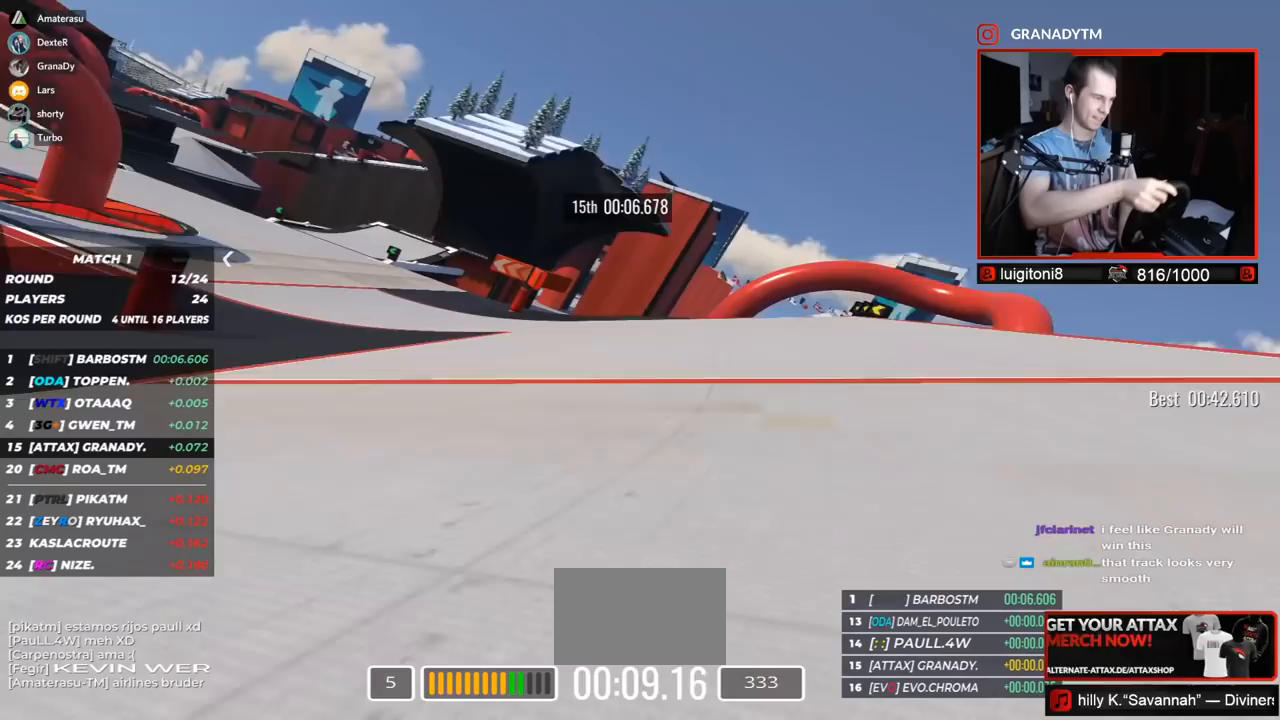
{"keys": ["left", "up"], "events": []}
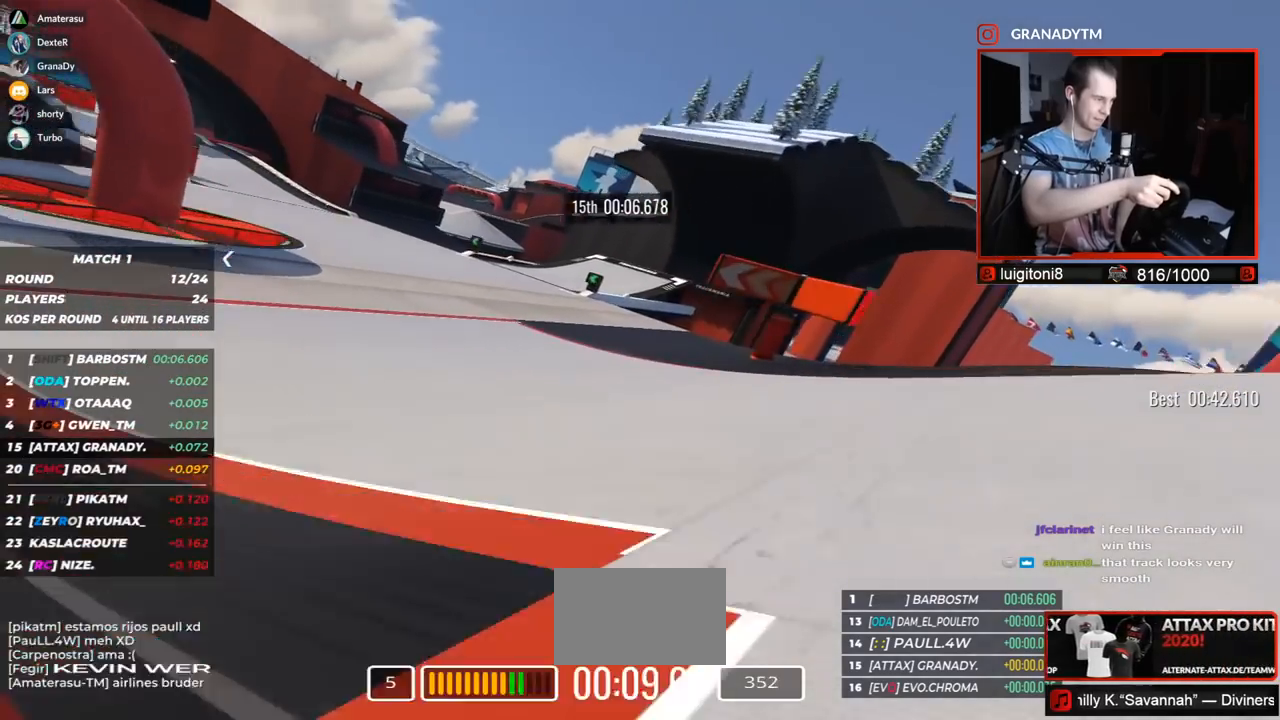
{"keys": ["left", "up"], "events": []}
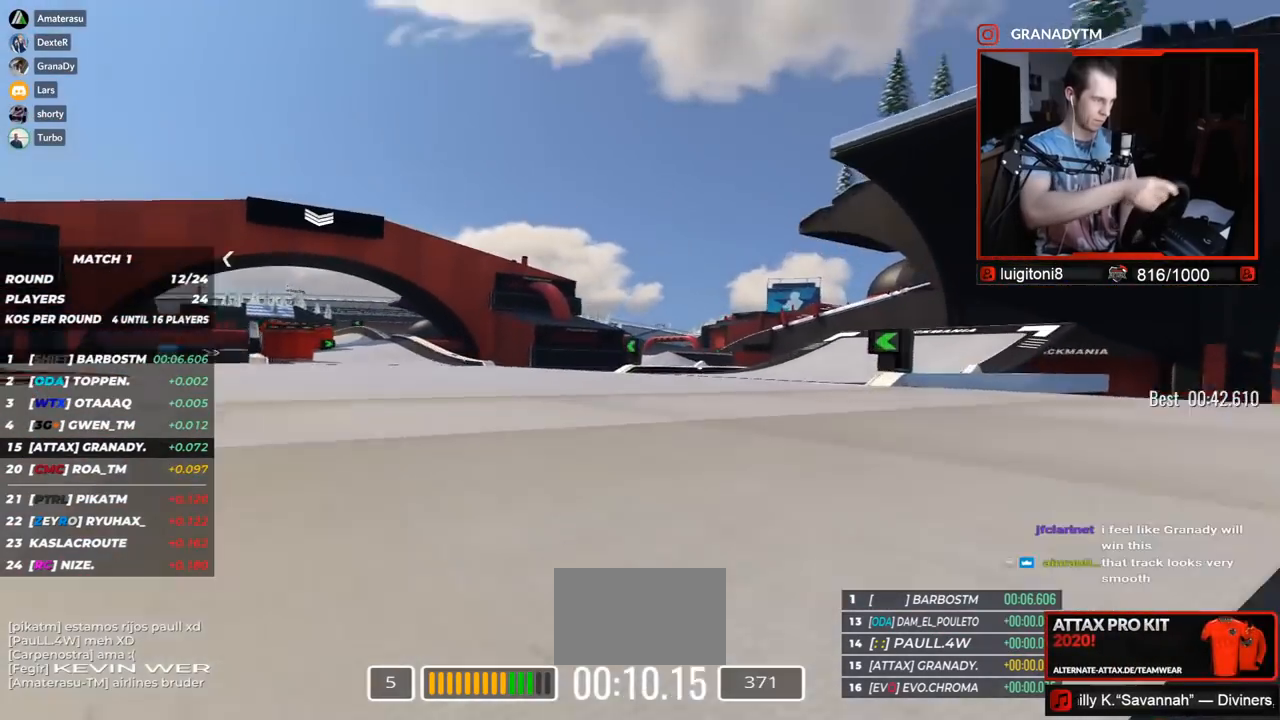
{"keys": ["left", "up"], "events": []}
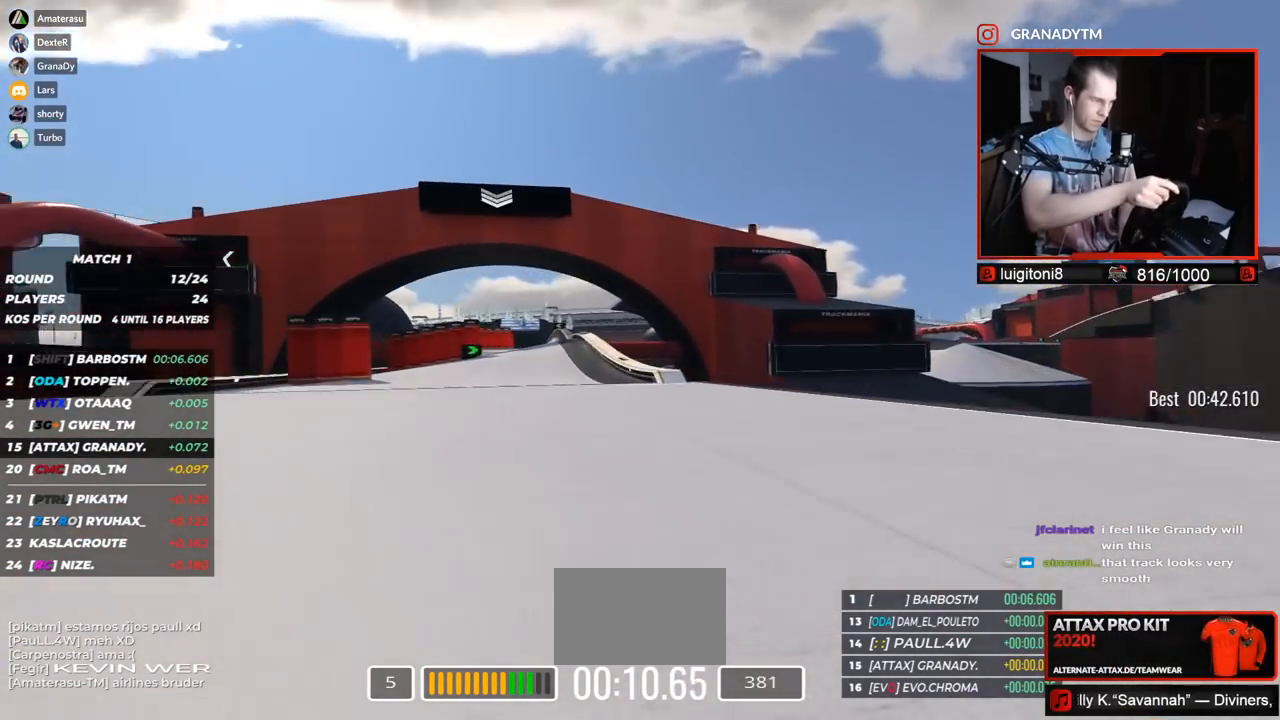
{"keys": ["left", "up"], "events": [[133, "left", "up"], [217, "right", "down"], [417, "right", "up"], [500, "left", "down"]]}
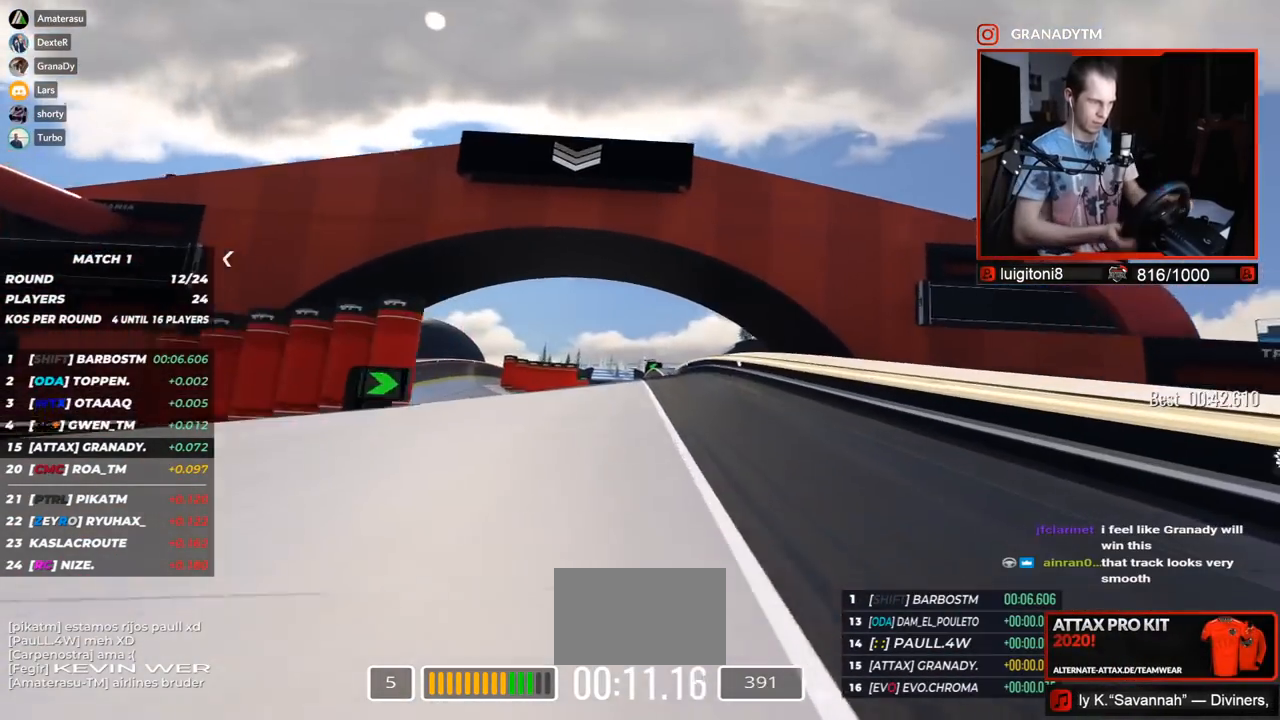
{"keys": ["left", "up"], "events": []}
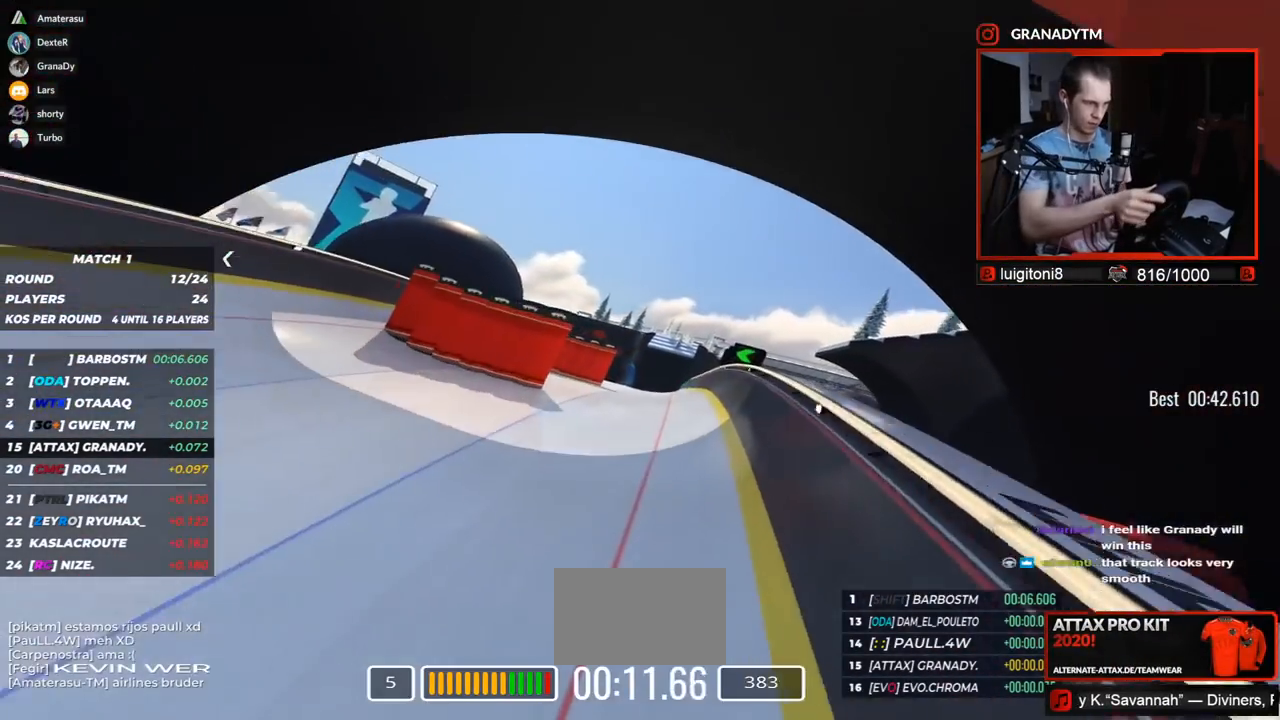
{"keys": ["left", "up"], "events": []}
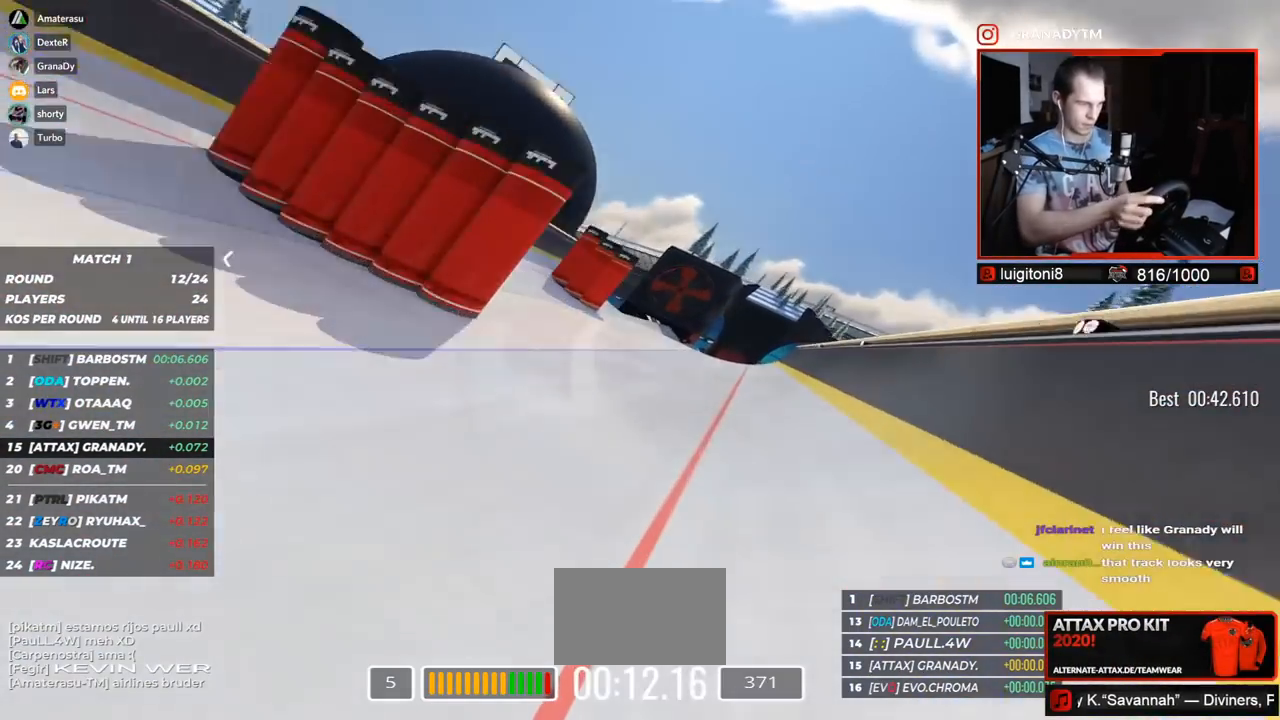
{"keys": ["right", "up"], "events": [[183, "left", "up"], [317, "right", "down"]]}
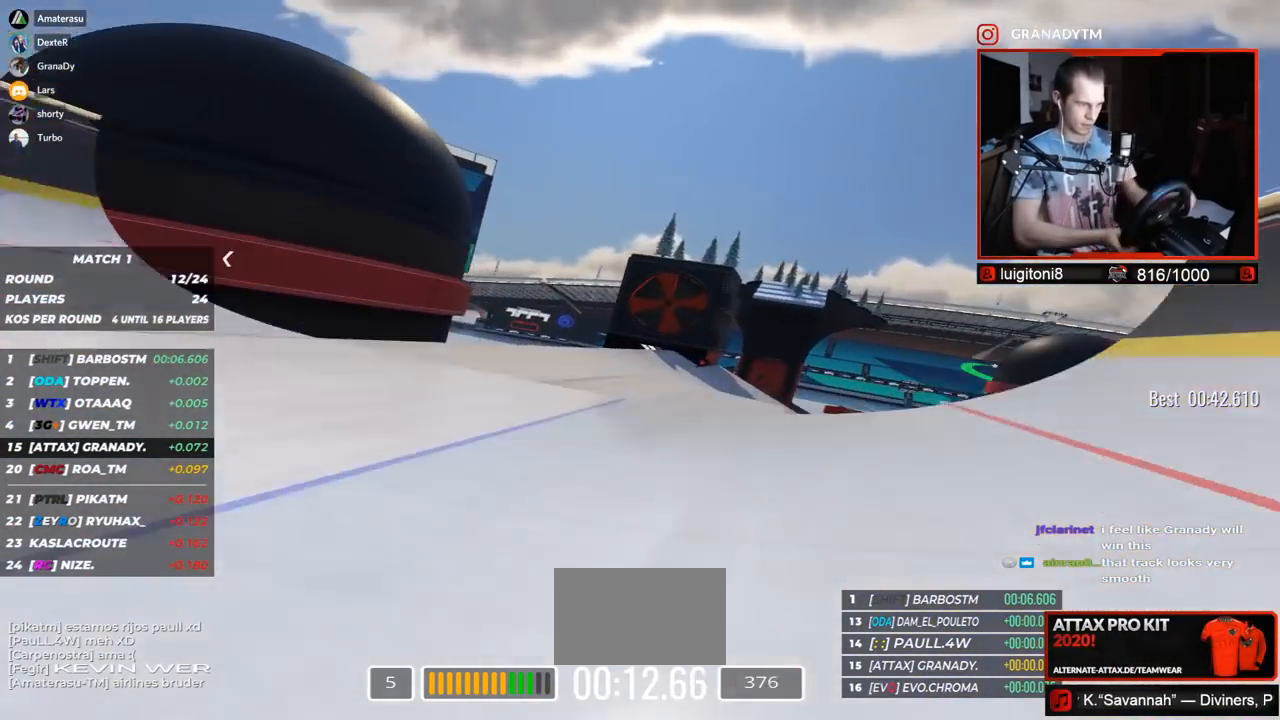
{"keys": ["up"], "events": [[250, "right", "up"], [367, "left", "down"], [483, "left", "up"]]}
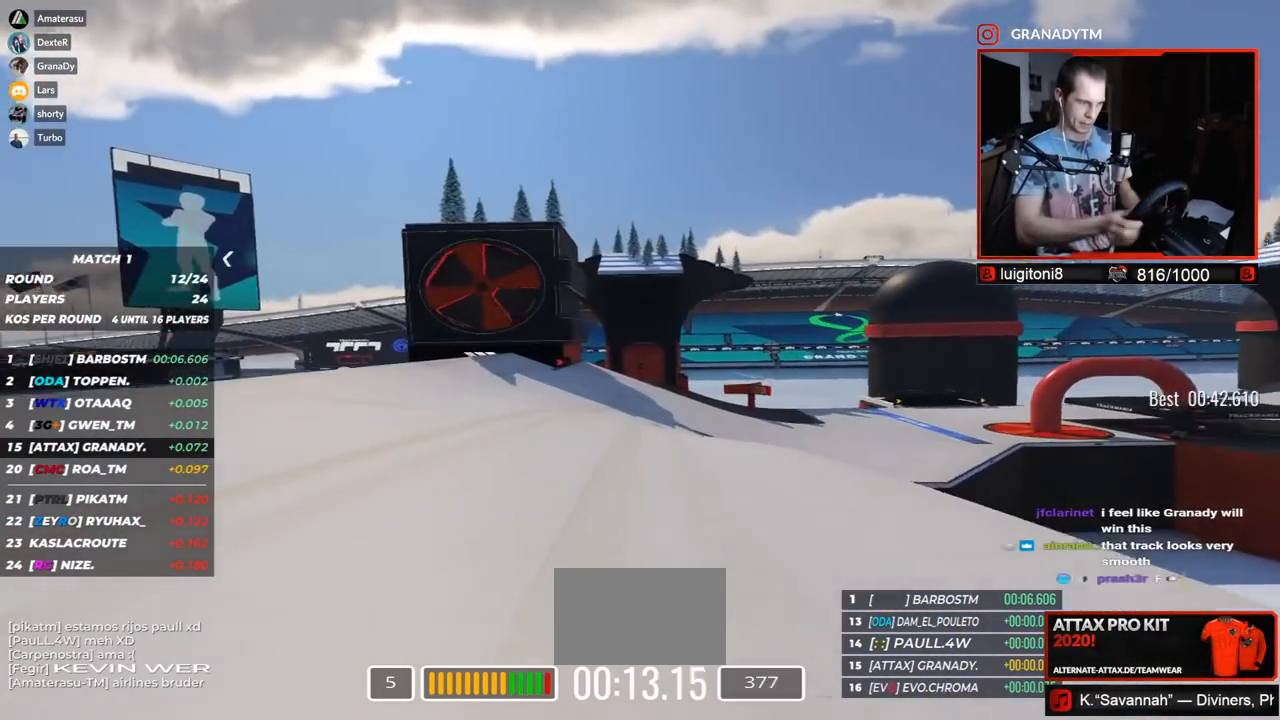
{"keys": ["right", "up"], "events": [[83, "right", "down"]]}
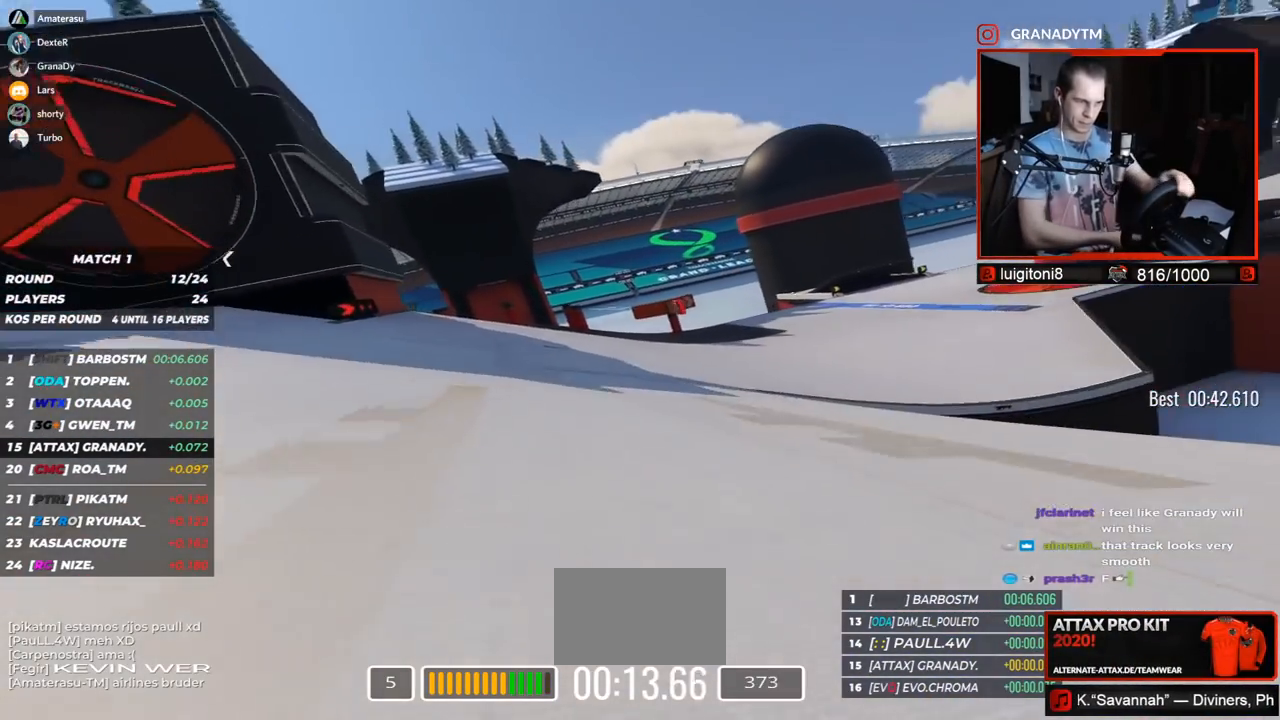
{"keys": ["right", "up"], "events": [[417, "down", "down"], [467, "down", "up"]]}